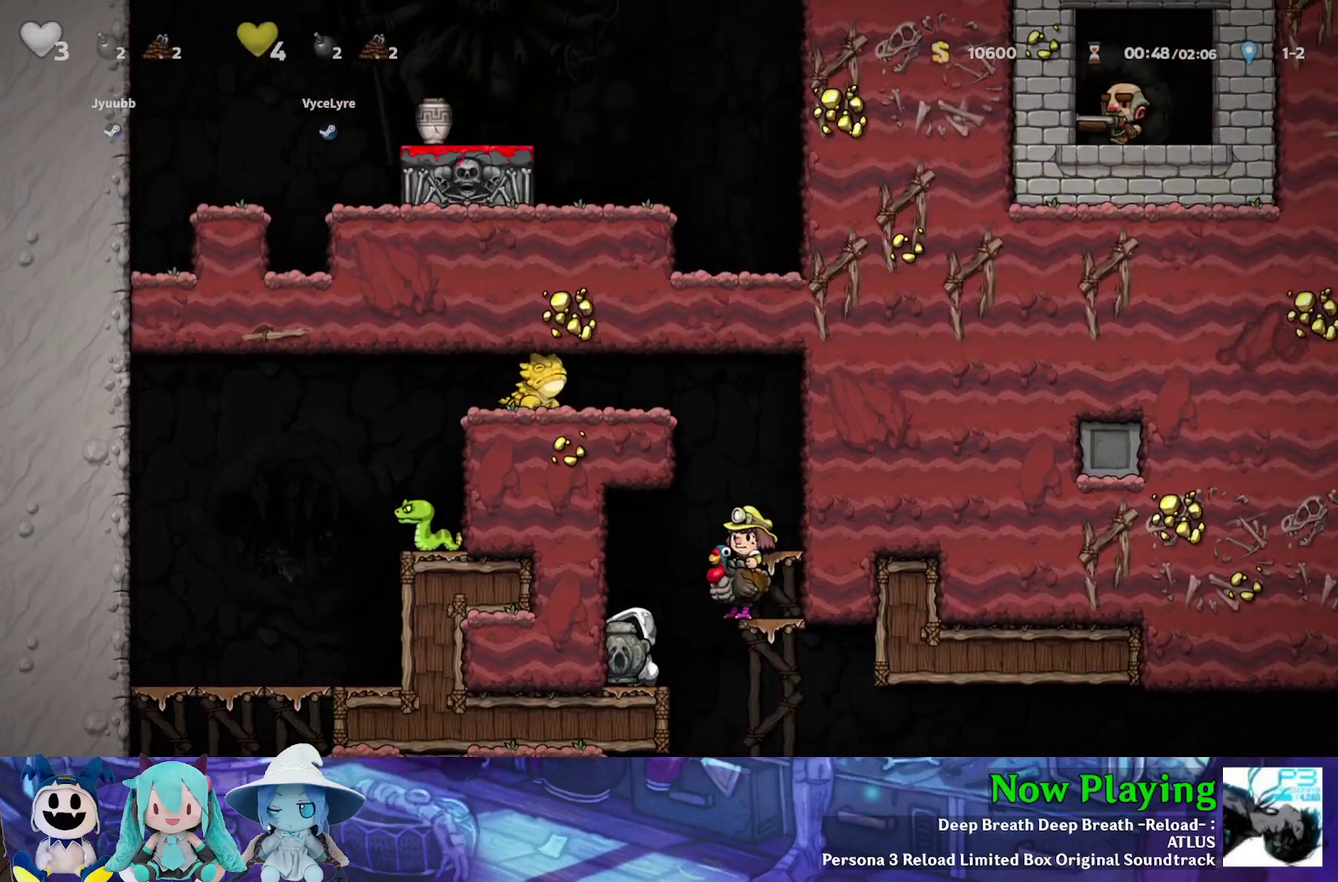
Gameplay with a controller (Nintendo layout); each line is a JSON object with the inputs held at the frame after it (dt_ms = milliseconds from this image to that frame). "events" lists button and stick changes between this image and that frame as [ms after this image, input, new state], when the widget could be followed in between. Not read: L3 R3.
{"dt_ms": 500, "buttons": [], "left_stick": "center", "right_stick": "center", "events": [[367, "DPAD_UP", "up"]]}
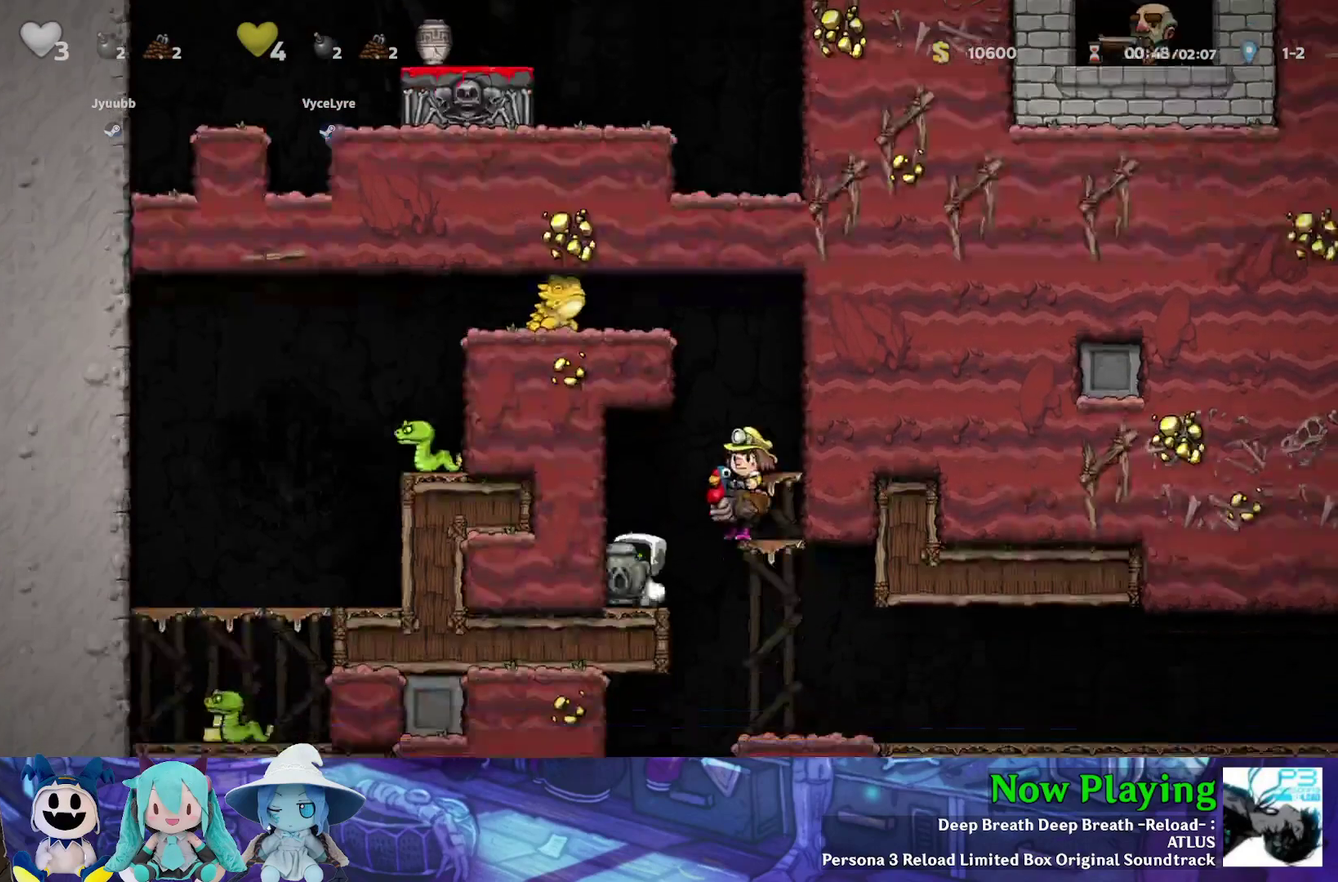
{"dt_ms": 500, "buttons": [], "left_stick": "center", "right_stick": "center", "events": []}
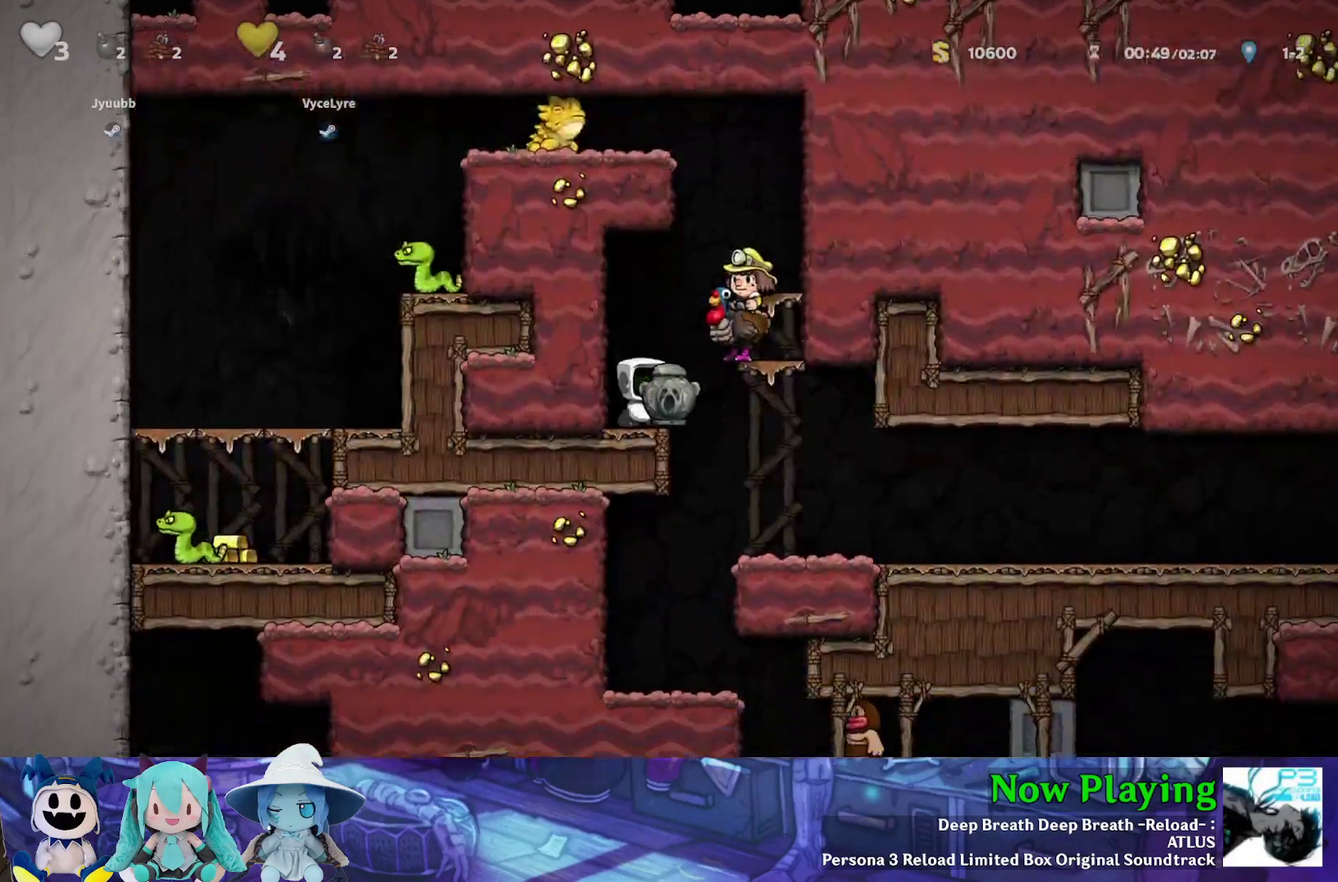
{"dt_ms": 500, "buttons": [], "left_stick": "center", "right_stick": "center", "events": []}
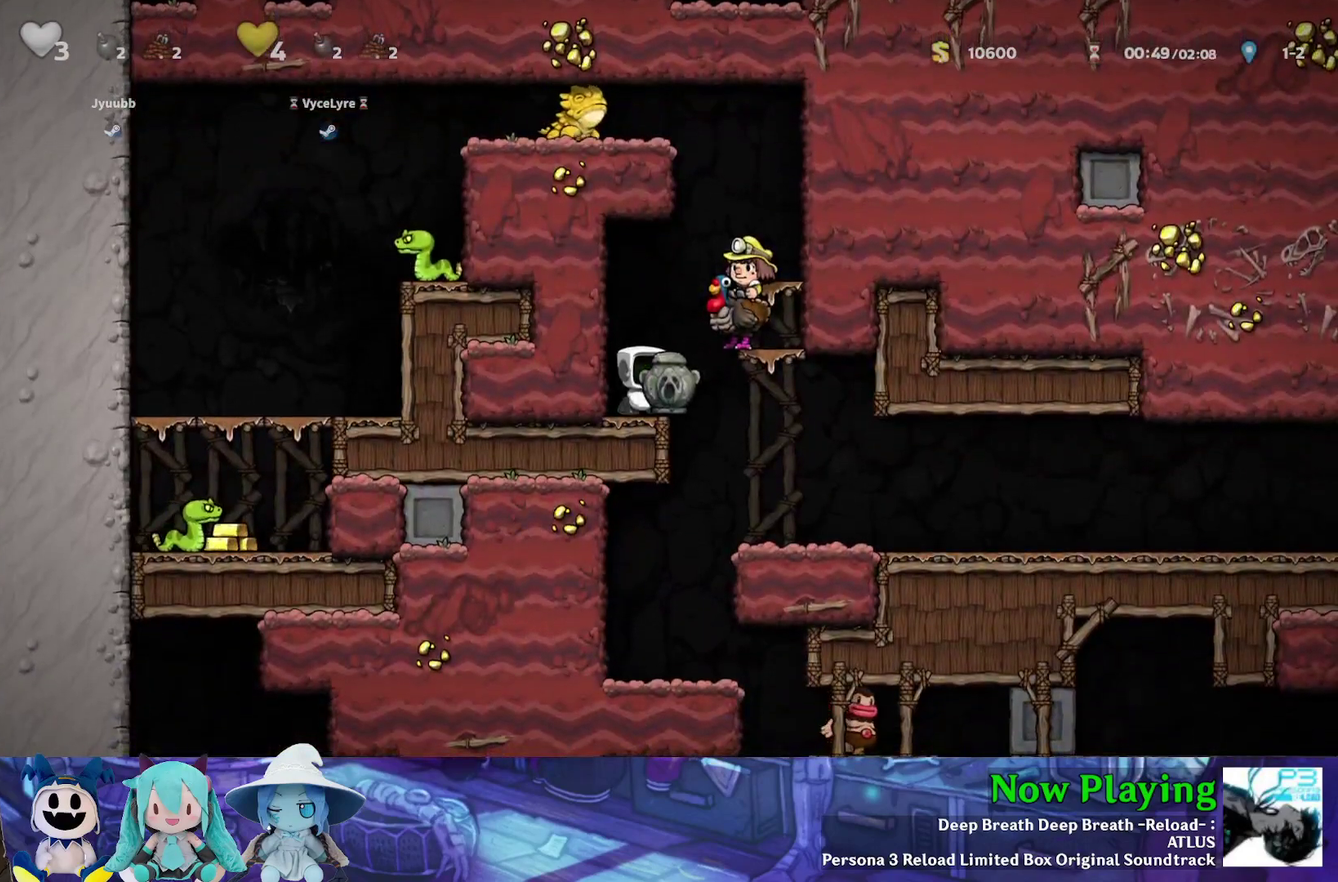
{"dt_ms": 500, "buttons": [], "left_stick": "center", "right_stick": "center", "events": []}
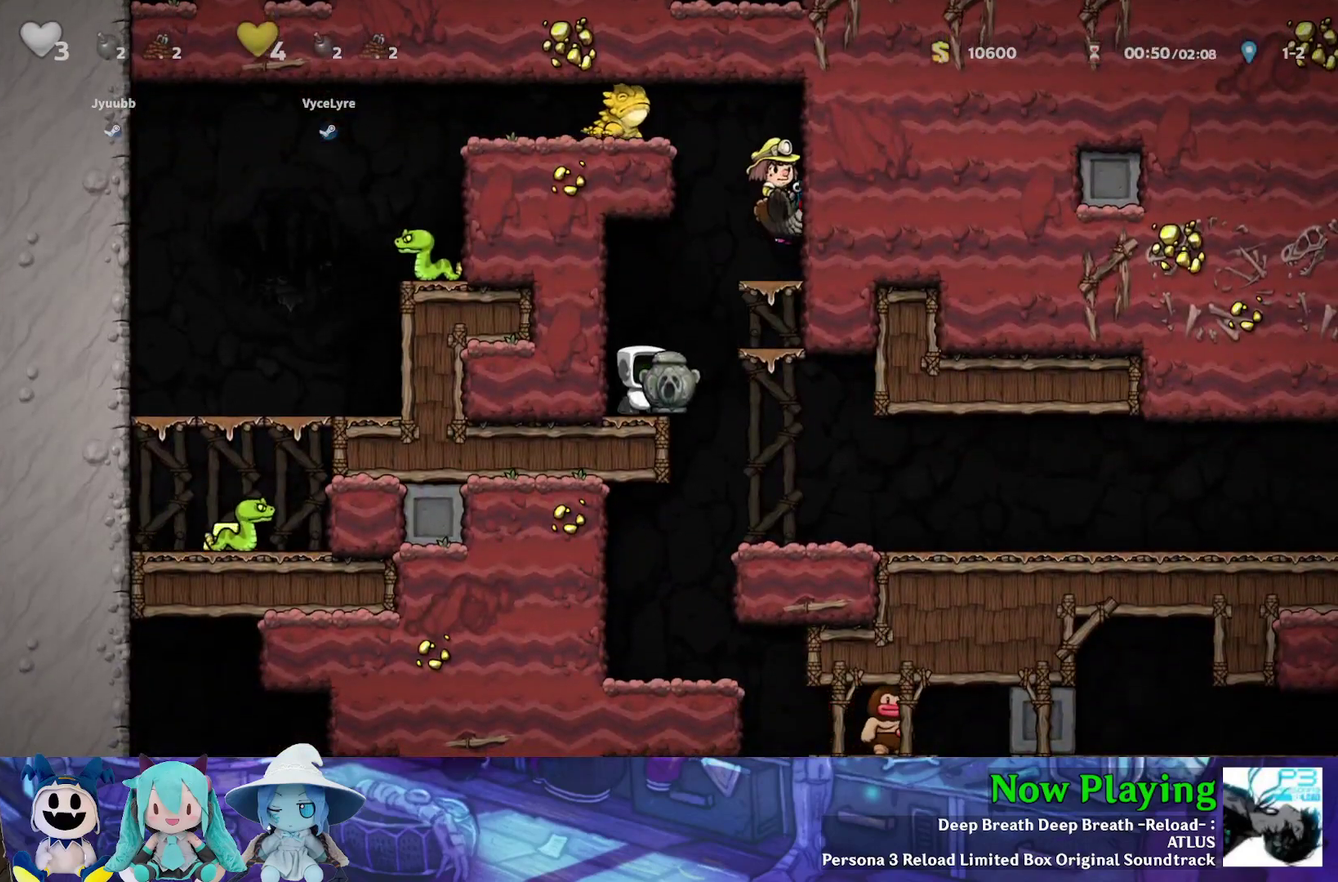
{"dt_ms": 600, "buttons": ["DPAD_UP"], "left_stick": "center", "right_stick": "center", "events": [[583, "DPAD_UP", "down"]]}
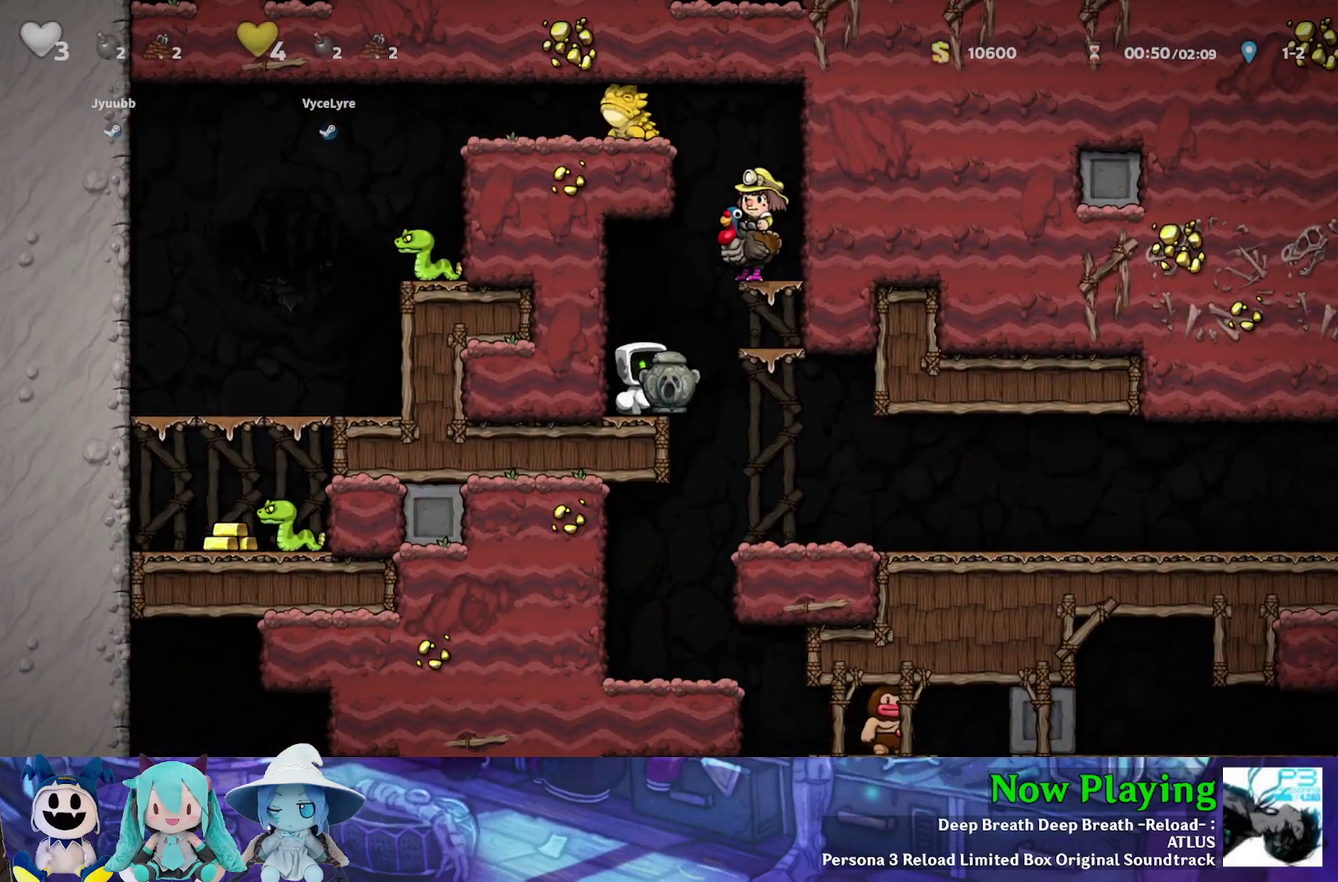
{"dt_ms": 400, "buttons": ["DPAD_UP"], "left_stick": "center", "right_stick": "center", "events": []}
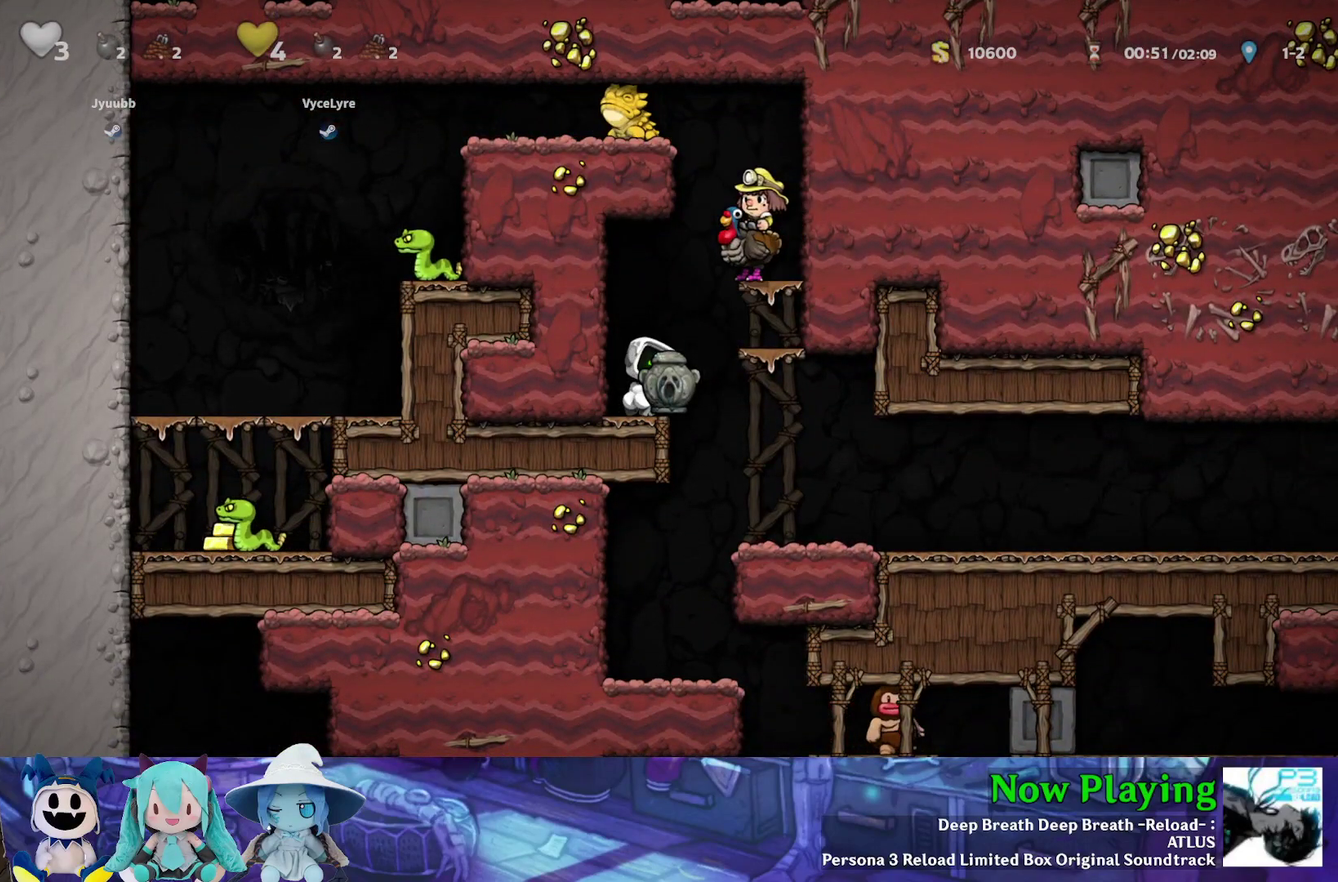
{"dt_ms": 500, "buttons": ["DPAD_UP"], "left_stick": "center", "right_stick": "center", "events": []}
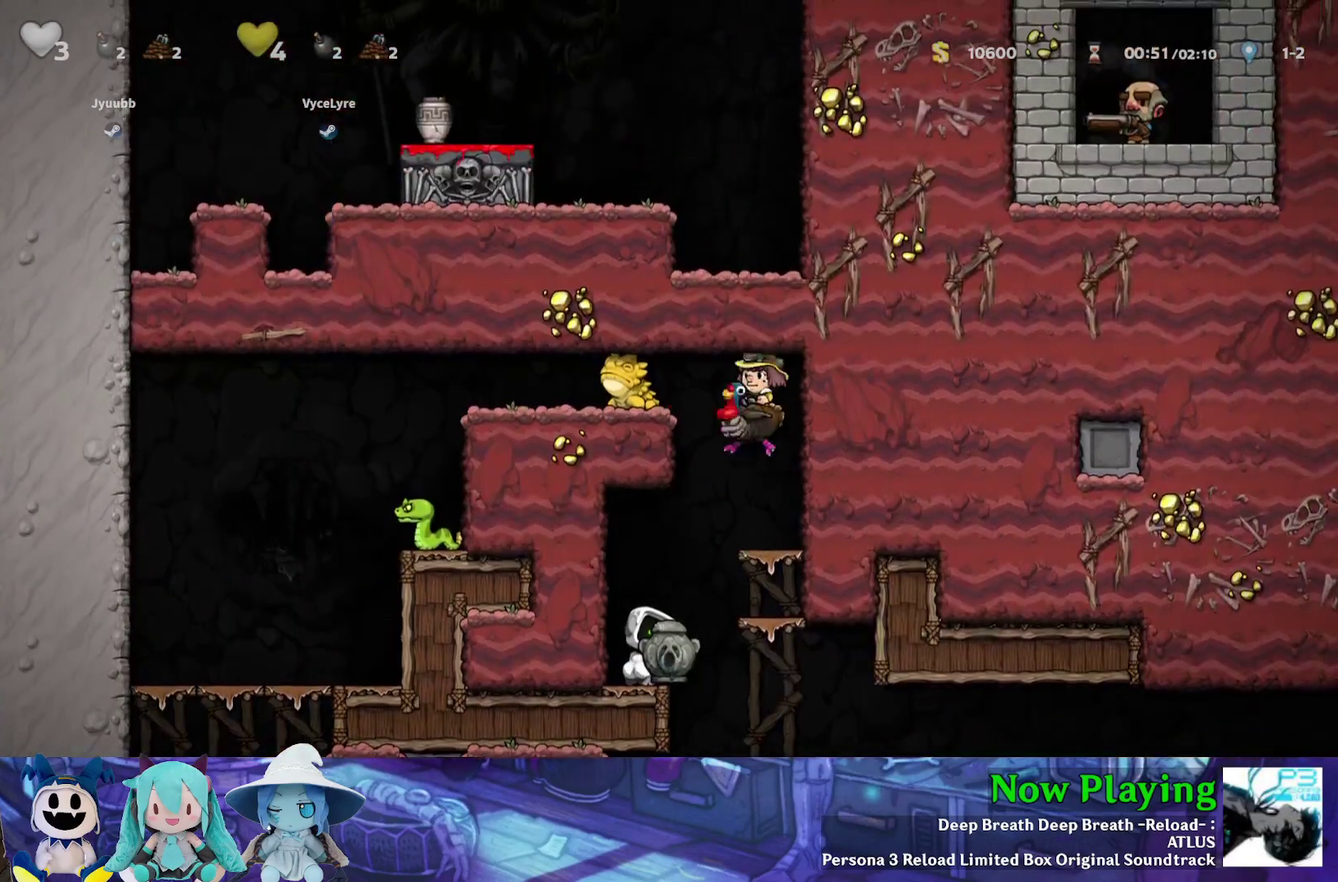
{"dt_ms": 500, "buttons": ["DPAD_RIGHT"], "left_stick": "center", "right_stick": "center", "events": [[133, "DPAD_UP", "up"], [150, "DPAD_RIGHT", "down"]]}
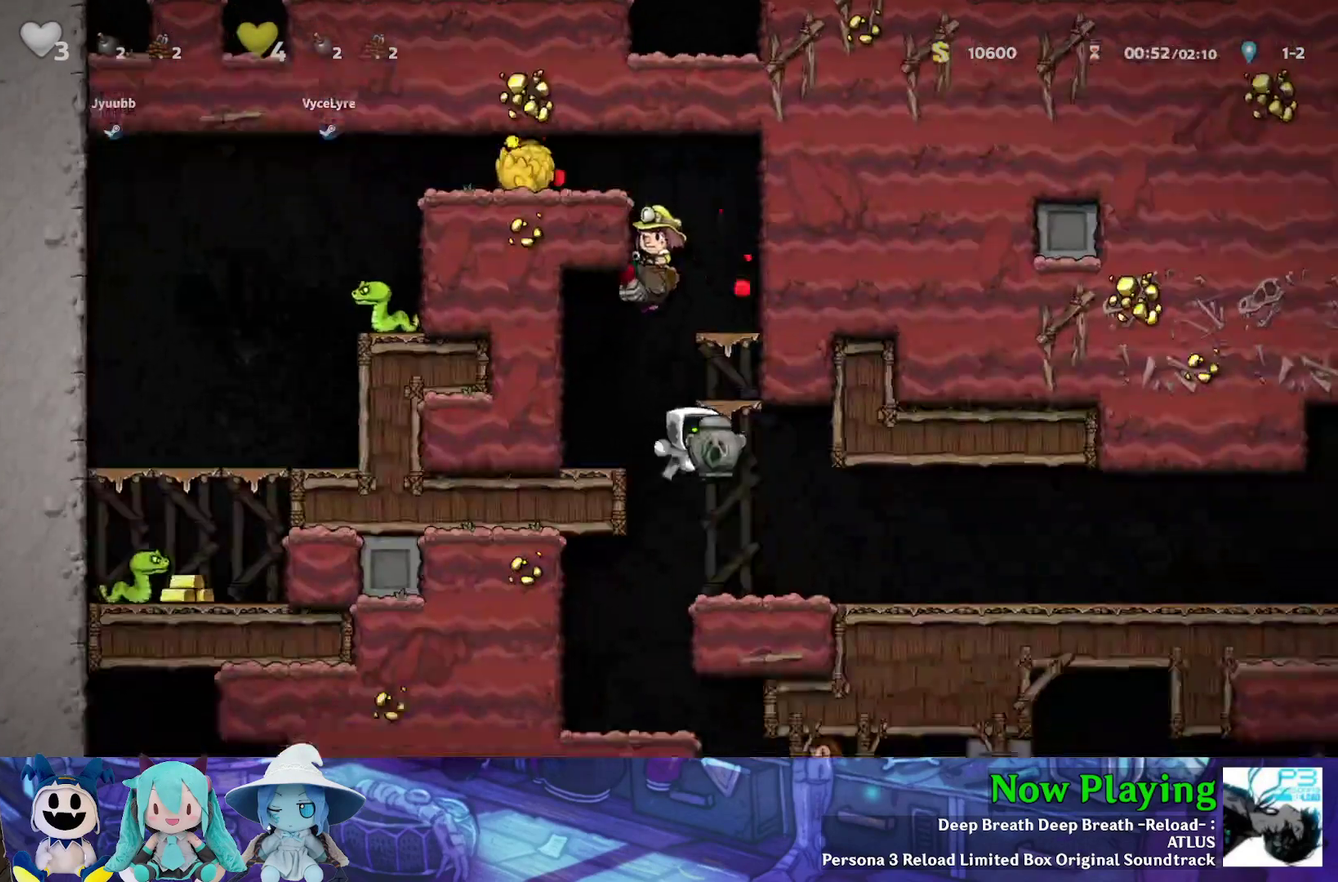
{"dt_ms": 500, "buttons": ["DPAD_LEFT"], "left_stick": "center", "right_stick": "center"}
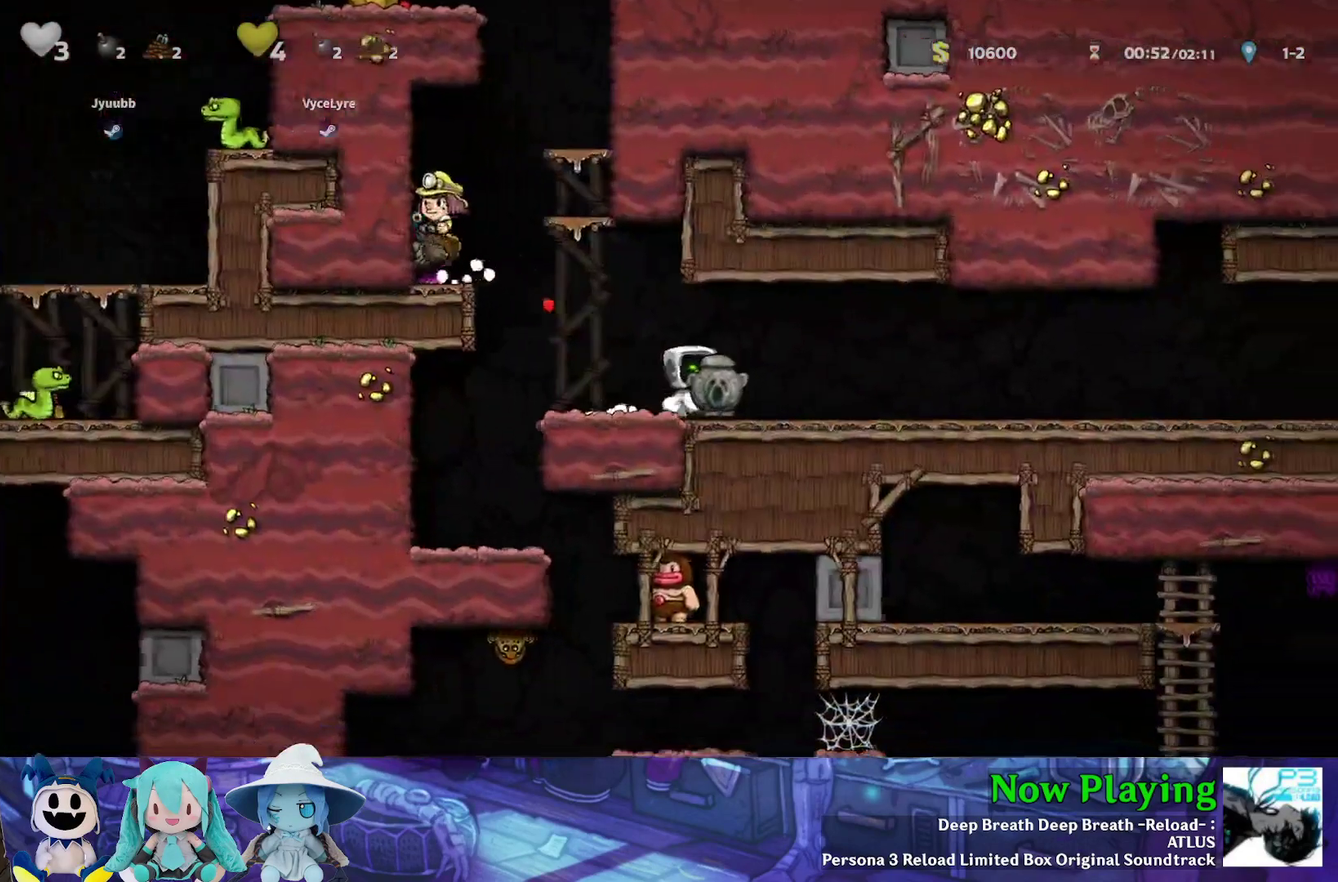
{"dt_ms": 500, "buttons": [], "left_stick": "center", "right_stick": "center"}
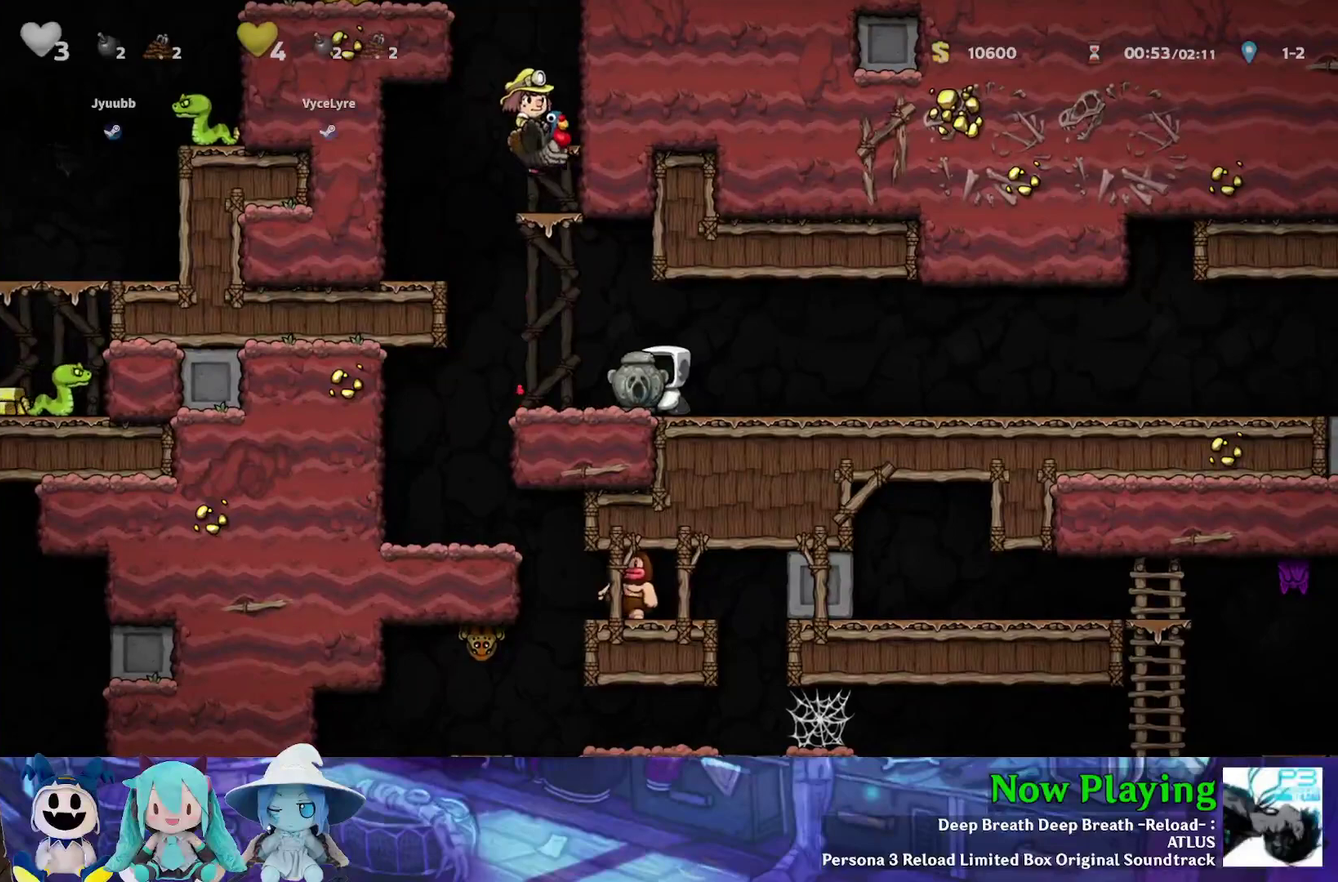
{"dt_ms": 300, "buttons": ["DPAD_RIGHT"], "left_stick": "center", "right_stick": "center", "events": [[267, "DPAD_RIGHT", "down"]]}
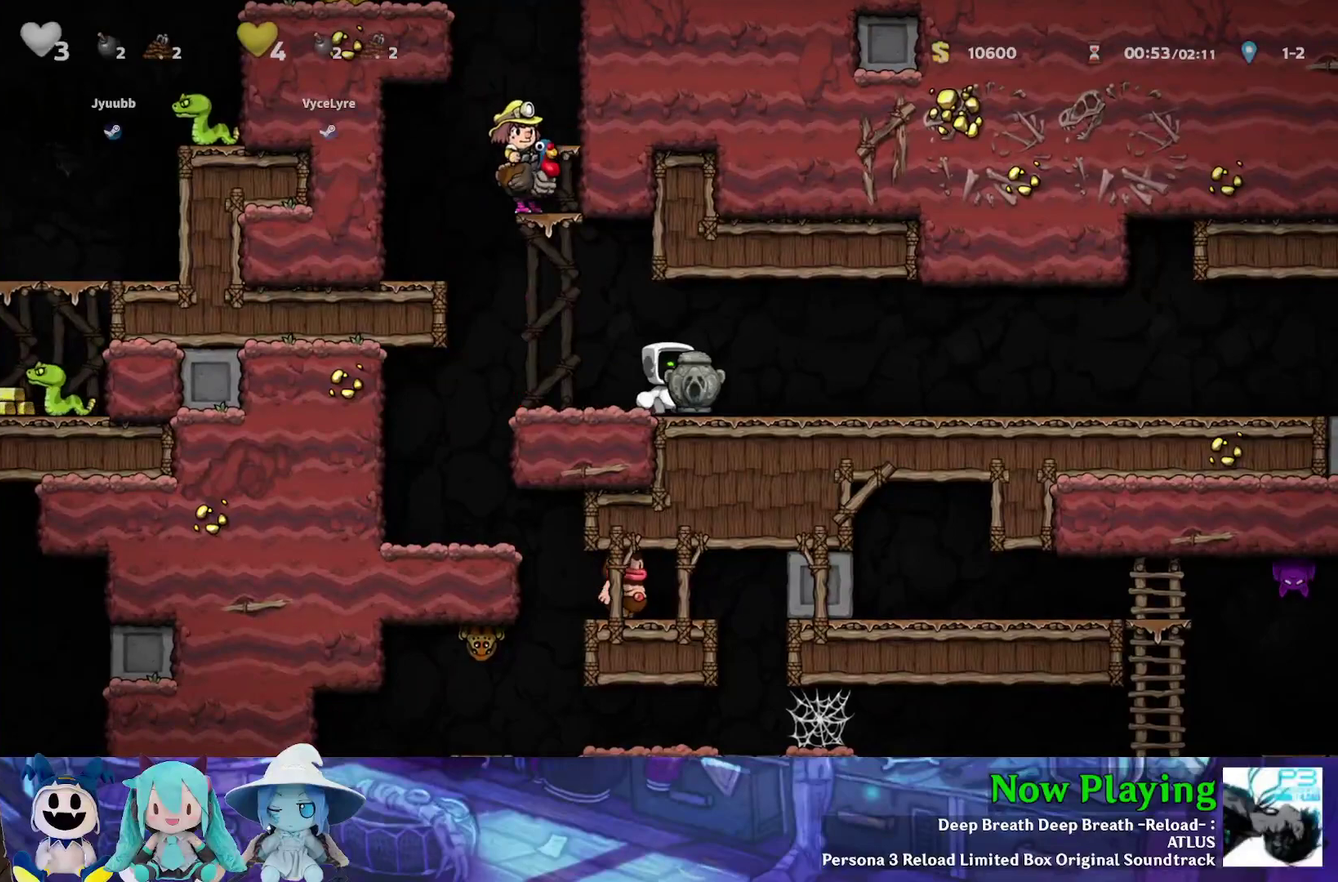
{"dt_ms": 300, "buttons": [], "left_stick": "center", "right_stick": "center", "events": [[100, "DPAD_RIGHT", "up"], [167, "DPAD_LEFT", "down"], [217, "DPAD_LEFT", "up"]]}
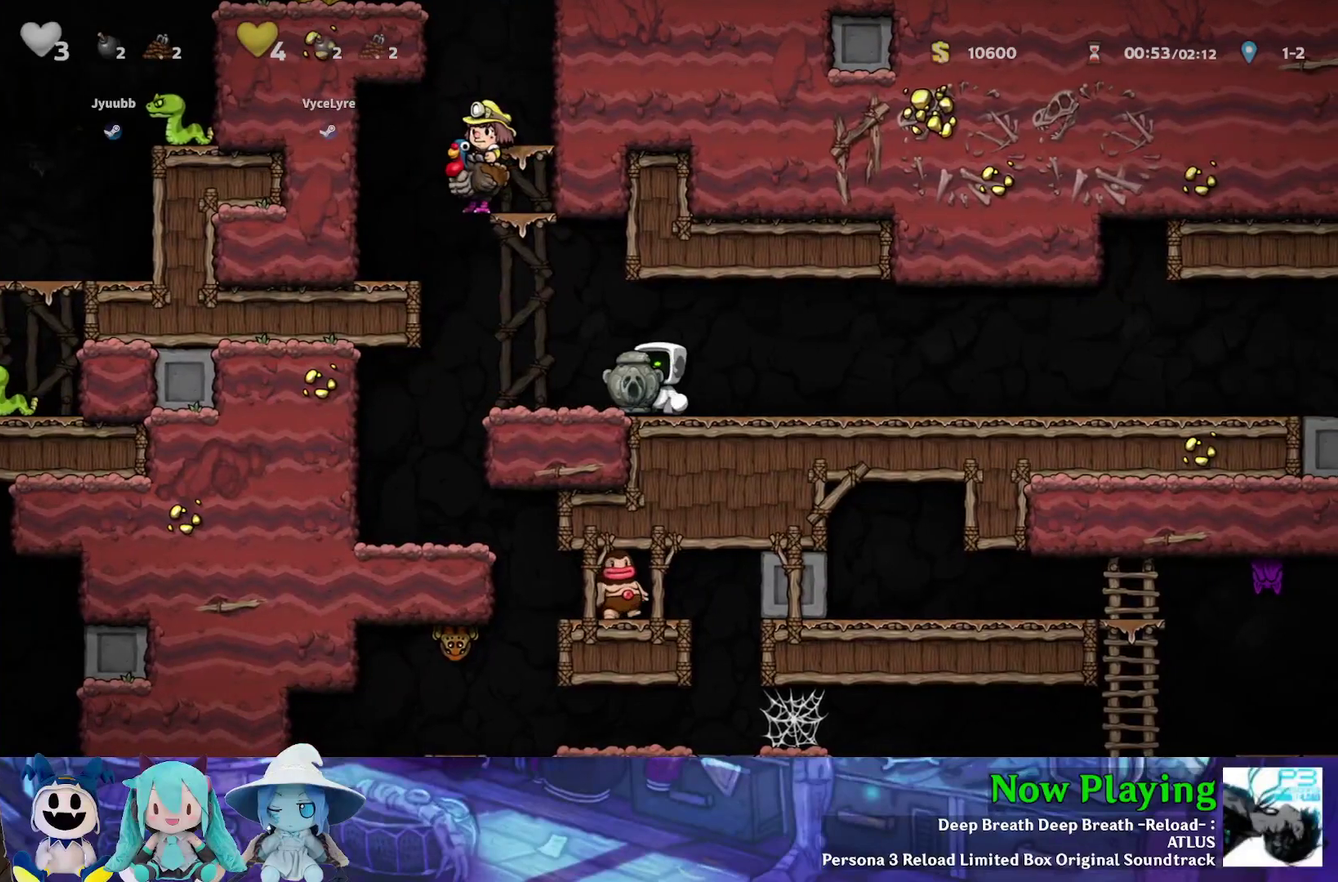
{"dt_ms": 400, "buttons": [], "left_stick": "center", "right_stick": "center", "events": []}
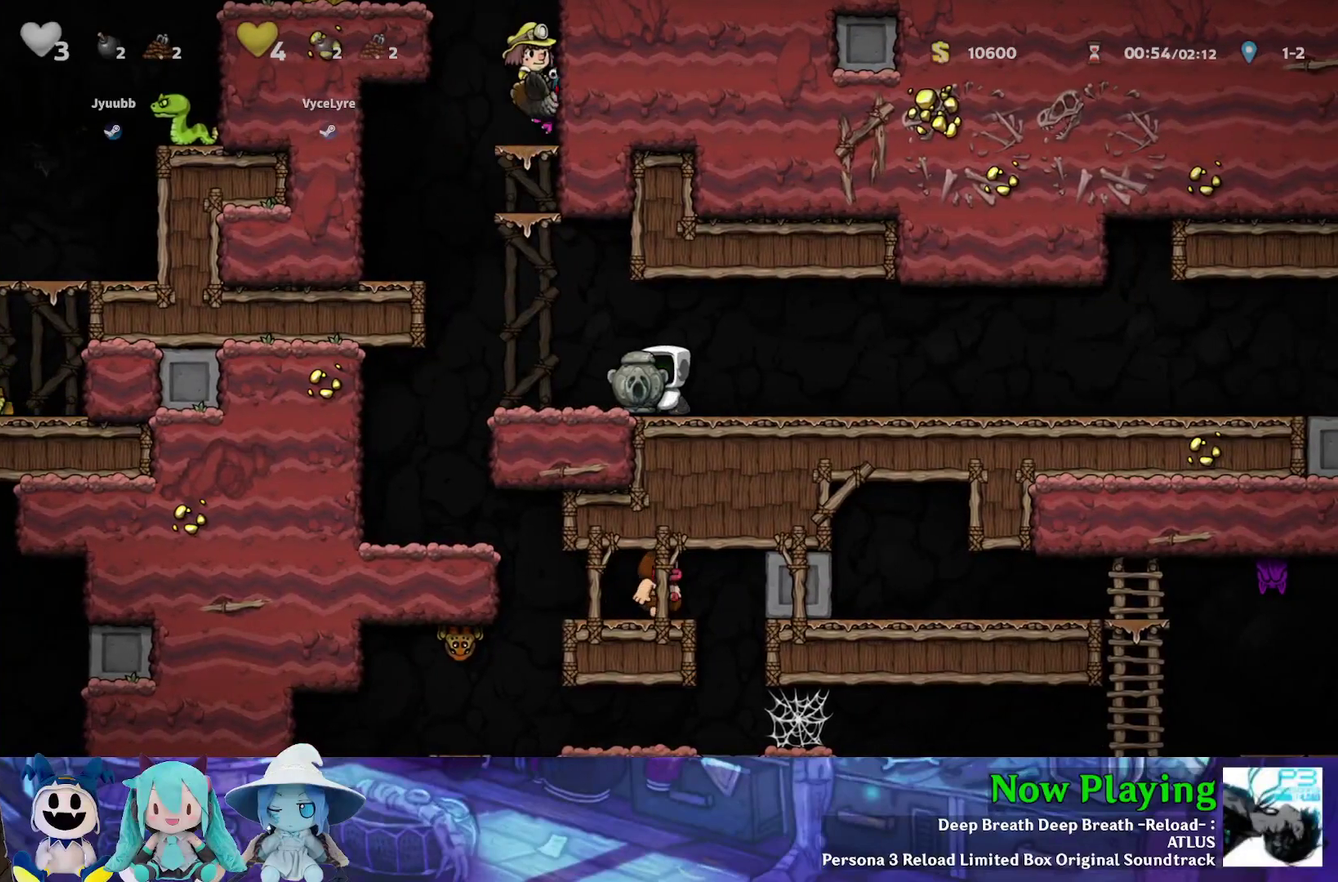
{"dt_ms": 600, "buttons": [], "left_stick": "center", "right_stick": "center", "events": []}
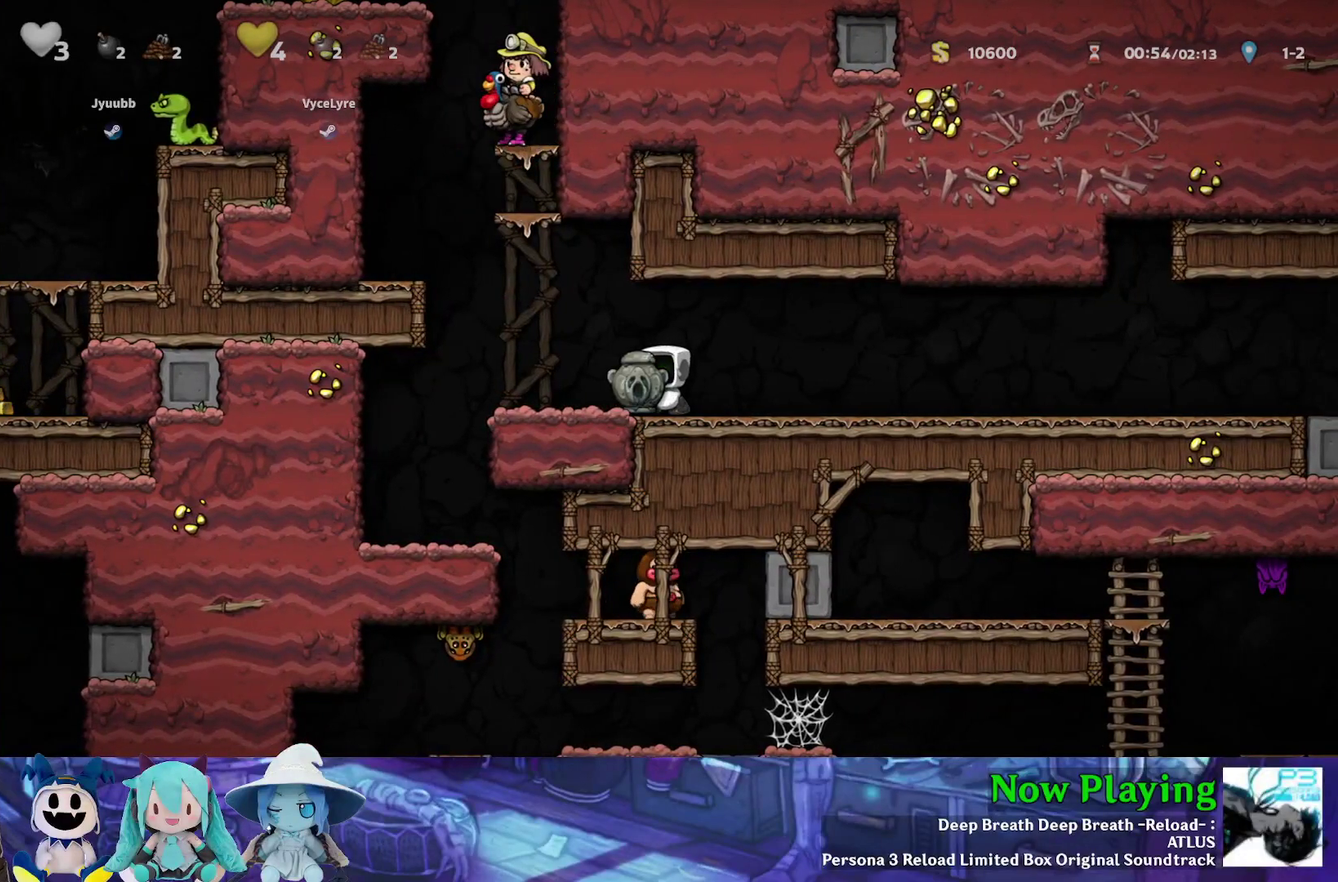
{"dt_ms": 400, "buttons": [], "left_stick": "center", "right_stick": "center", "events": []}
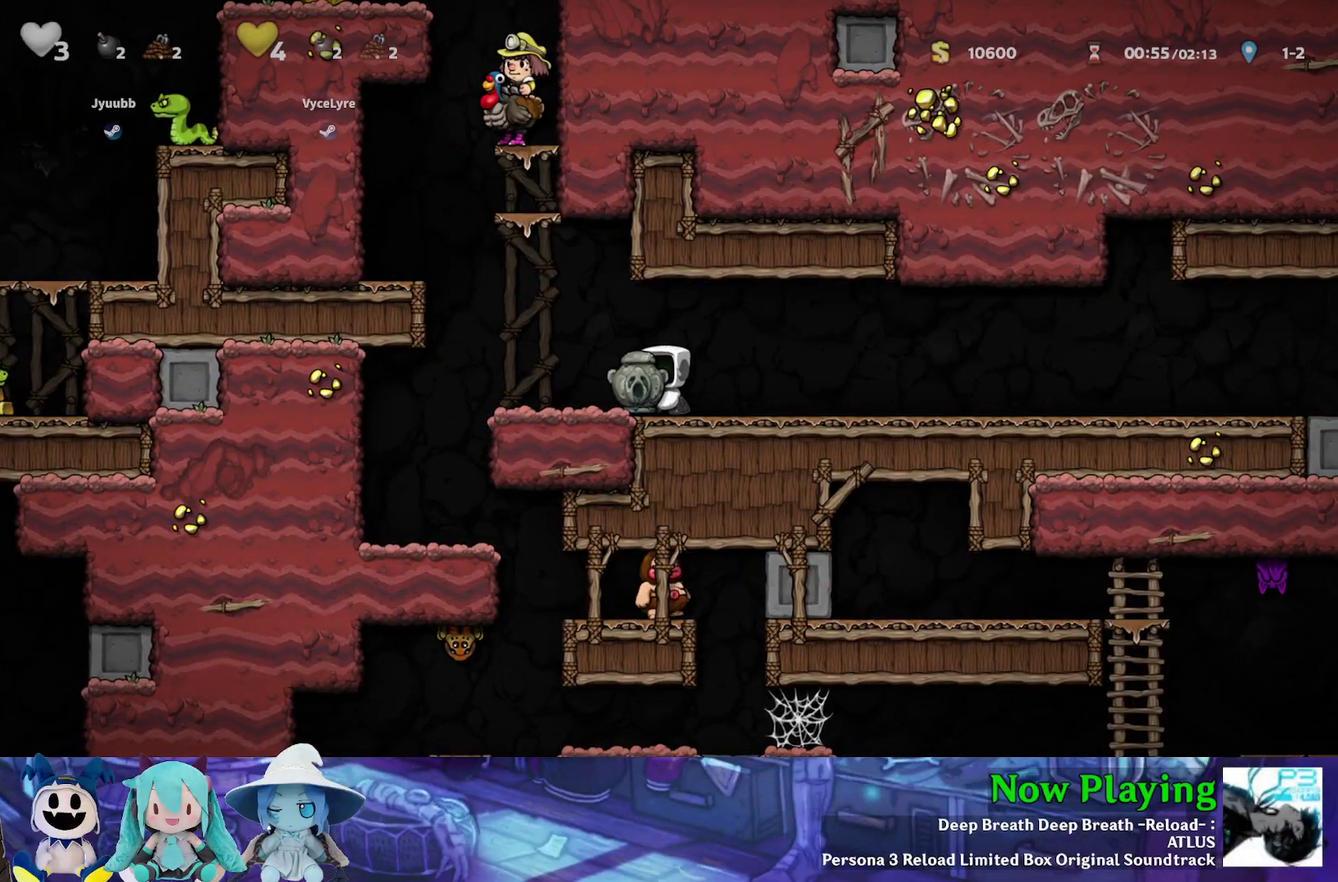
{"dt_ms": 500, "buttons": ["DPAD_UP"], "left_stick": "center", "right_stick": "center", "events": [[200, "DPAD_UP", "down"]]}
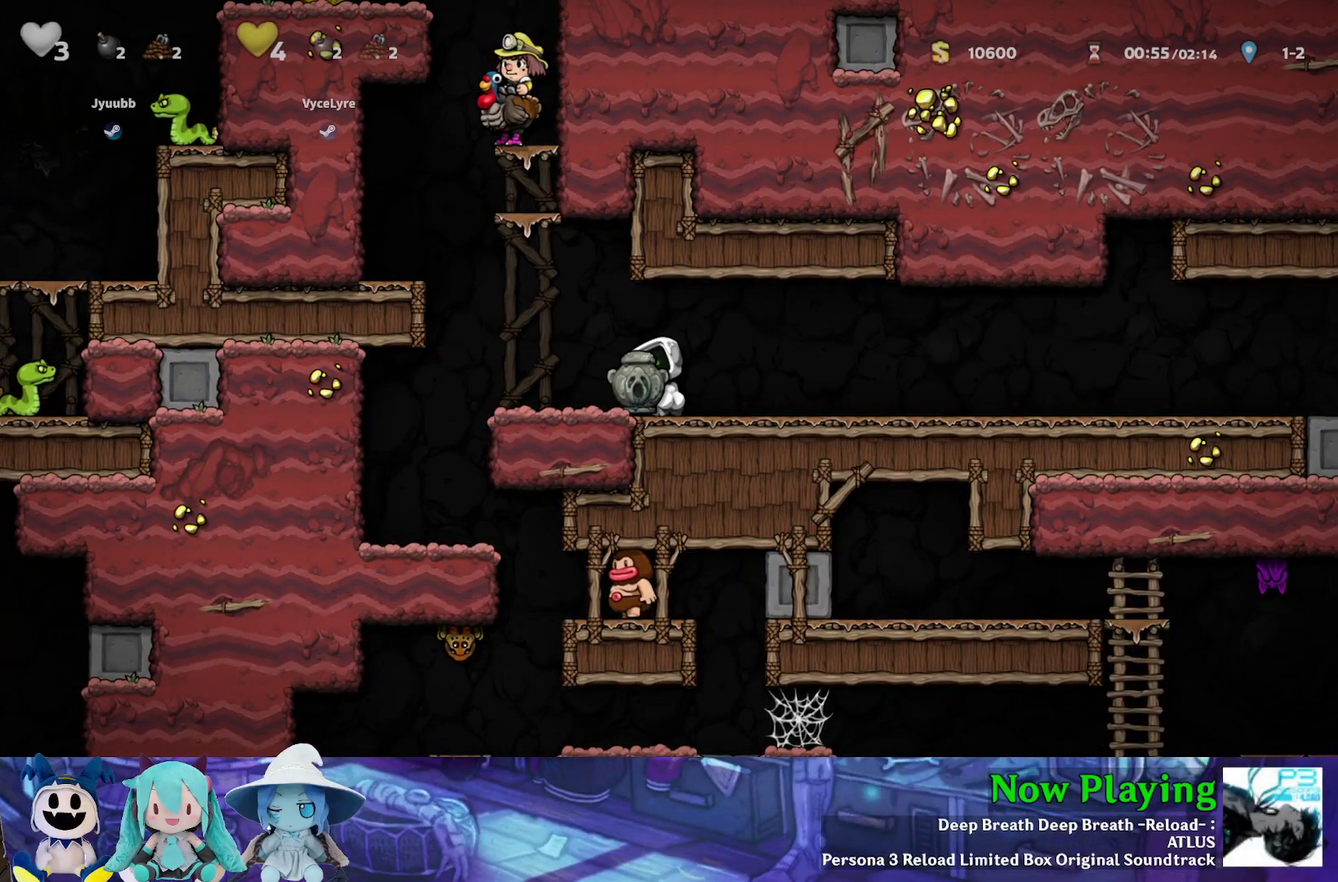
{"dt_ms": 300, "buttons": ["DPAD_UP"], "left_stick": "center", "right_stick": "center", "events": []}
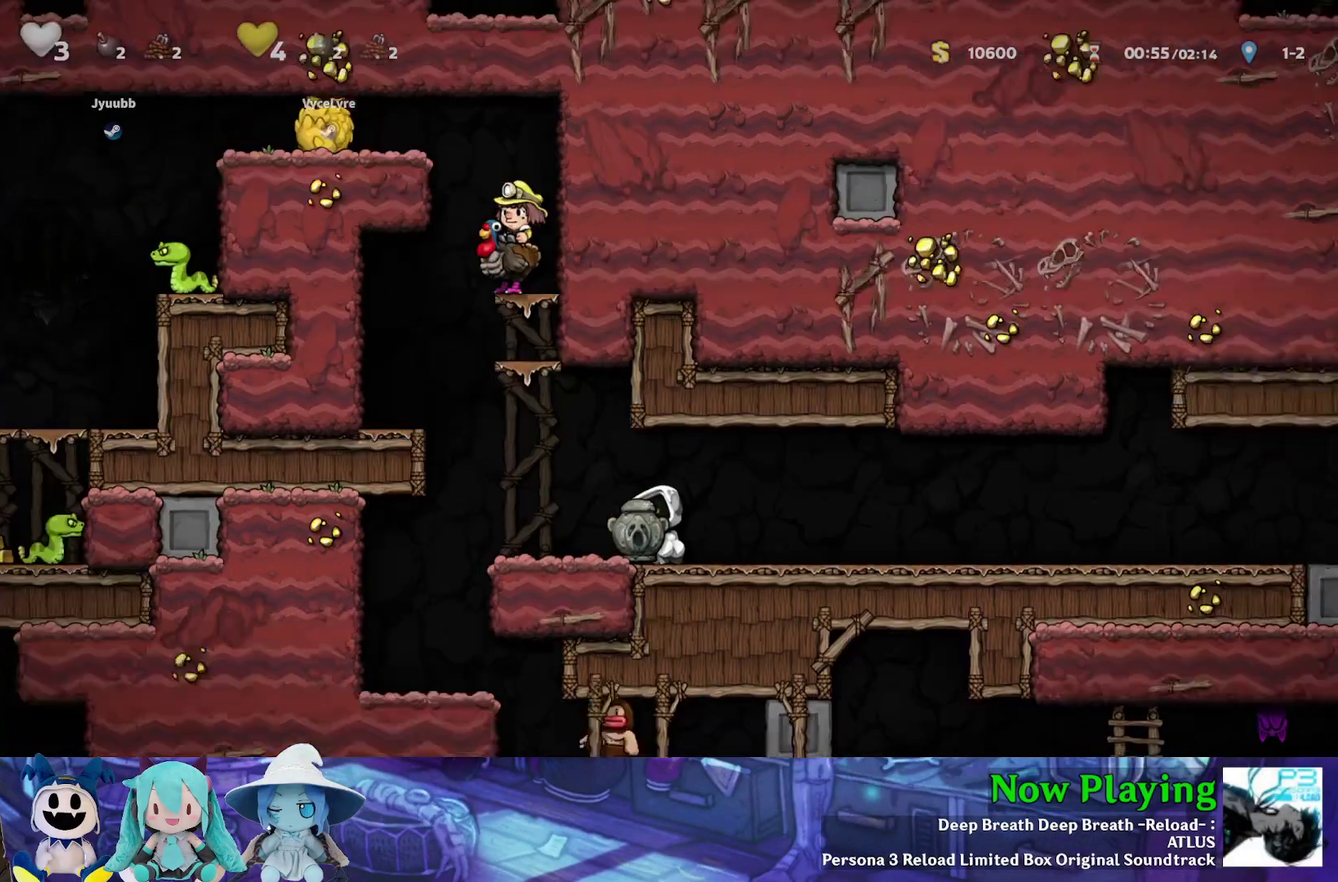
{"dt_ms": 700, "buttons": ["DPAD_UP"], "left_stick": "center", "right_stick": "center", "events": []}
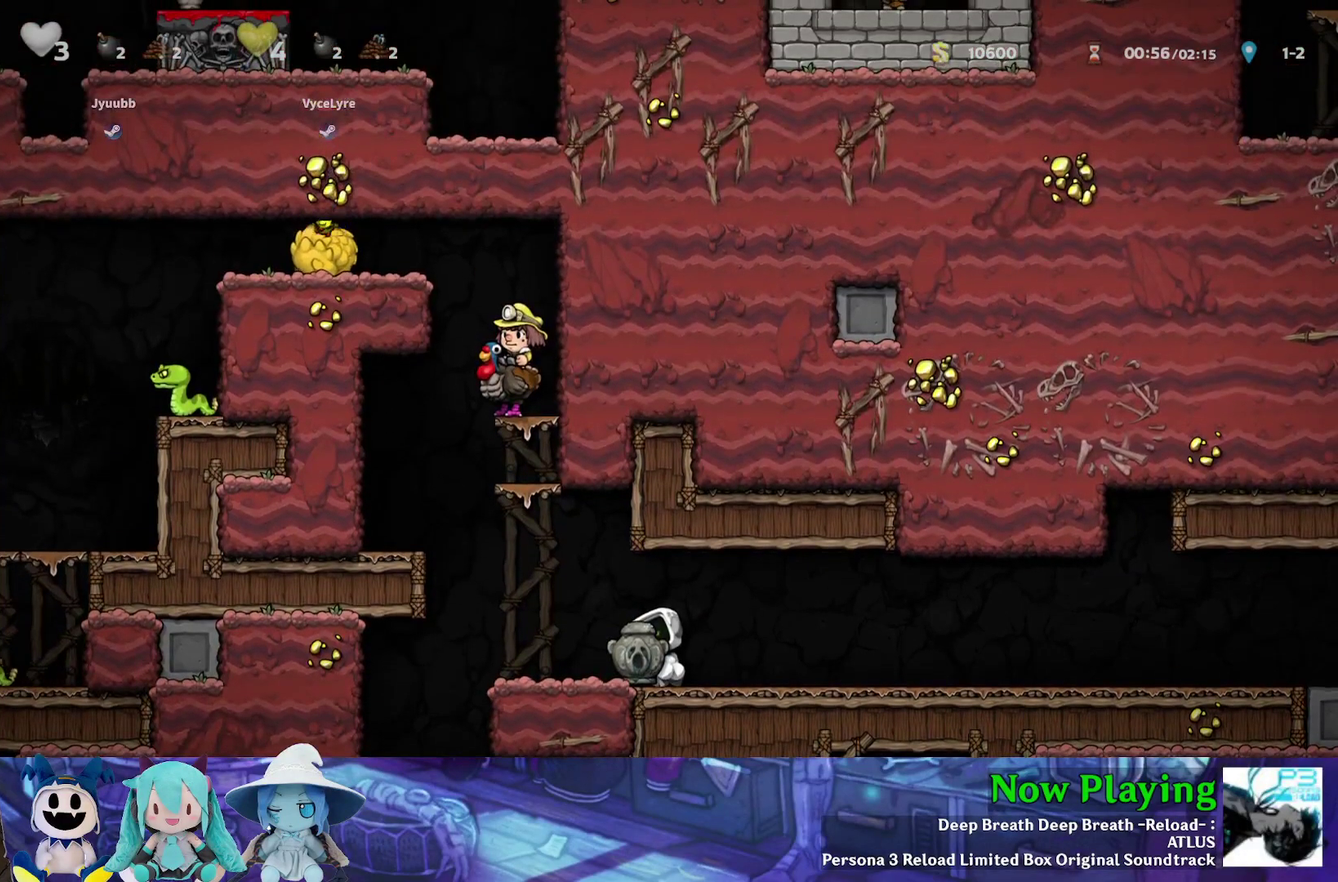
{"dt_ms": 500, "buttons": ["DPAD_UP"], "left_stick": "center", "right_stick": "center", "events": []}
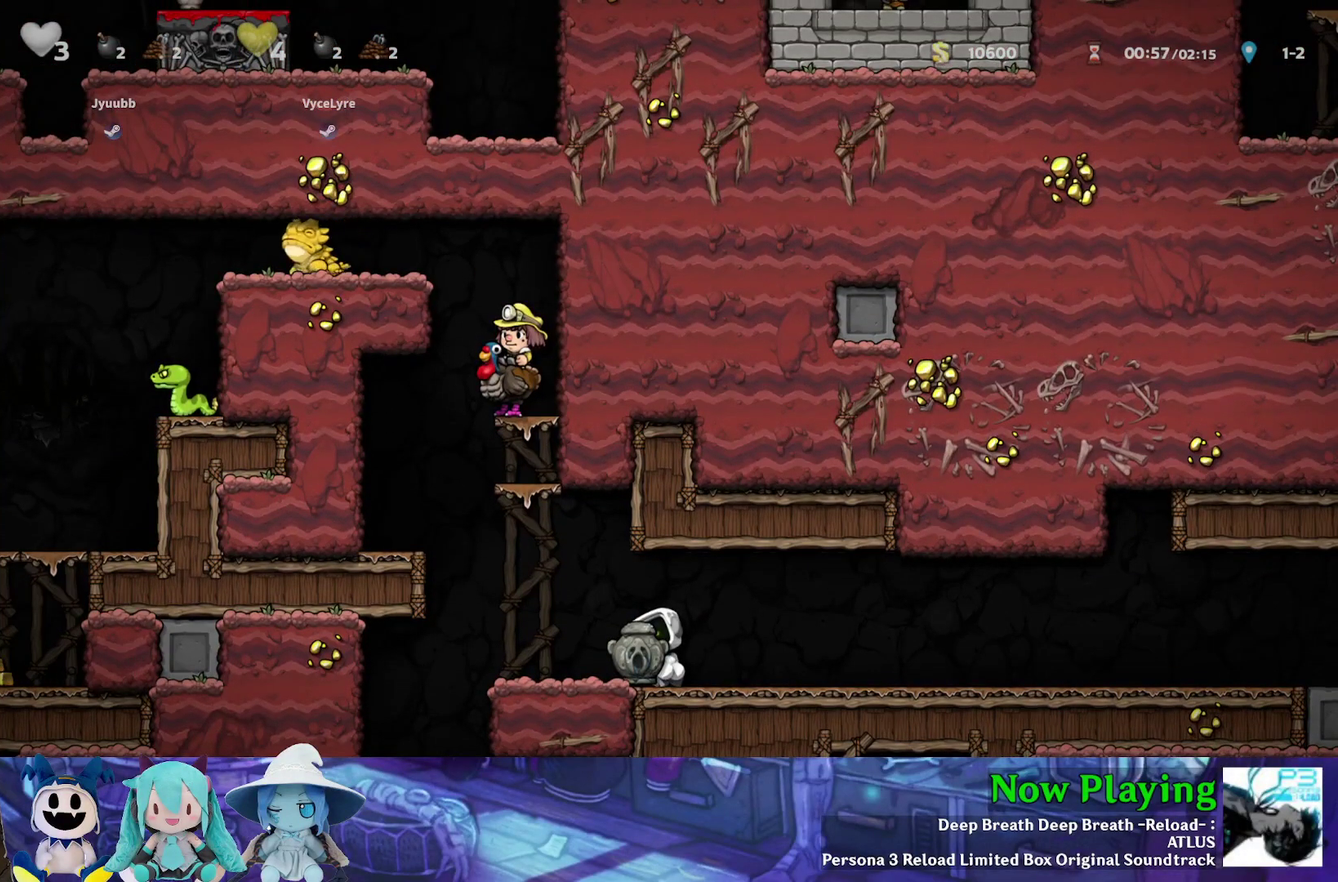
{"dt_ms": 500, "buttons": ["DPAD_UP"], "left_stick": "center", "right_stick": "center", "events": []}
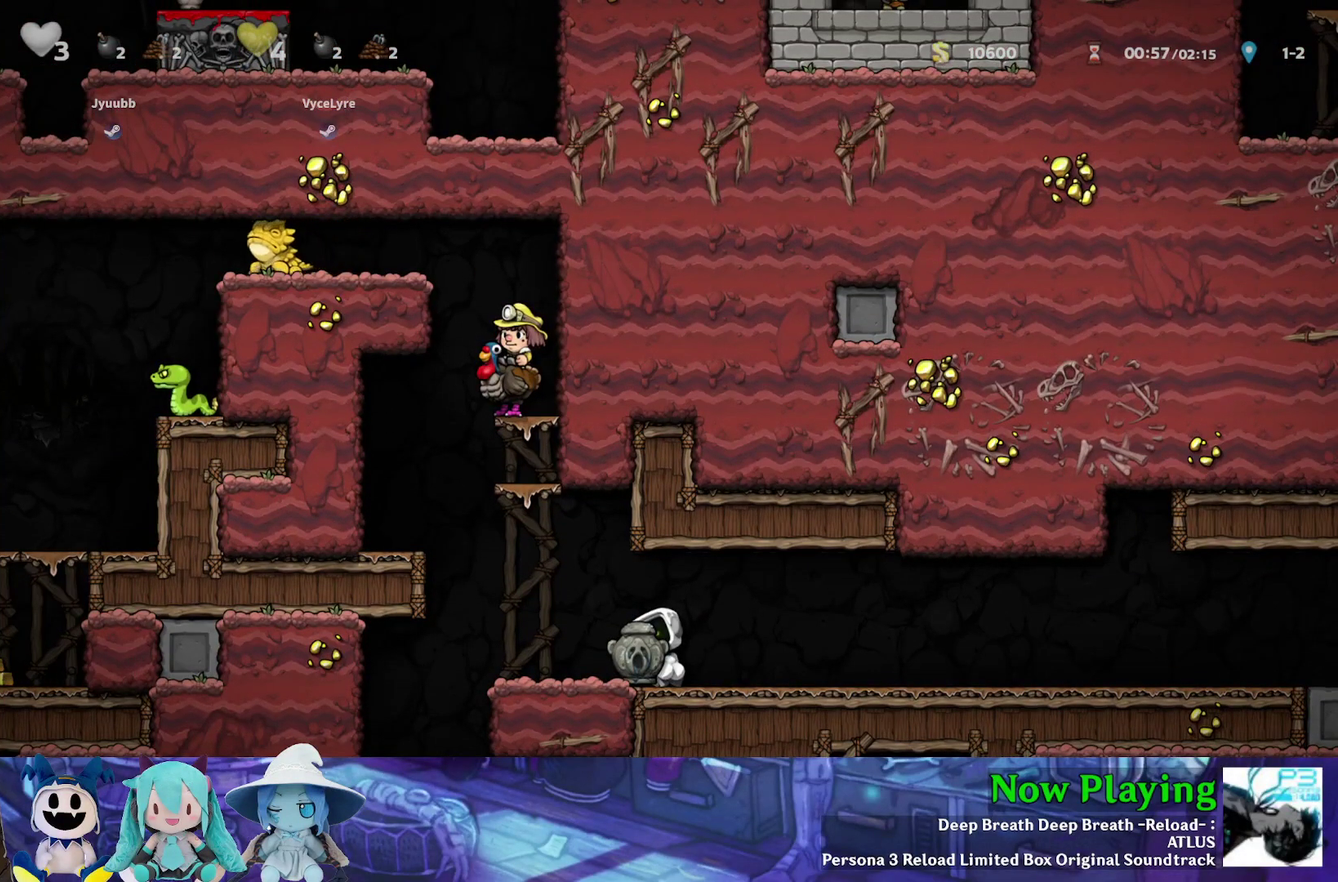
{"dt_ms": 500, "buttons": [], "left_stick": "center", "right_stick": "center", "events": [[50, "DPAD_UP", "up"]]}